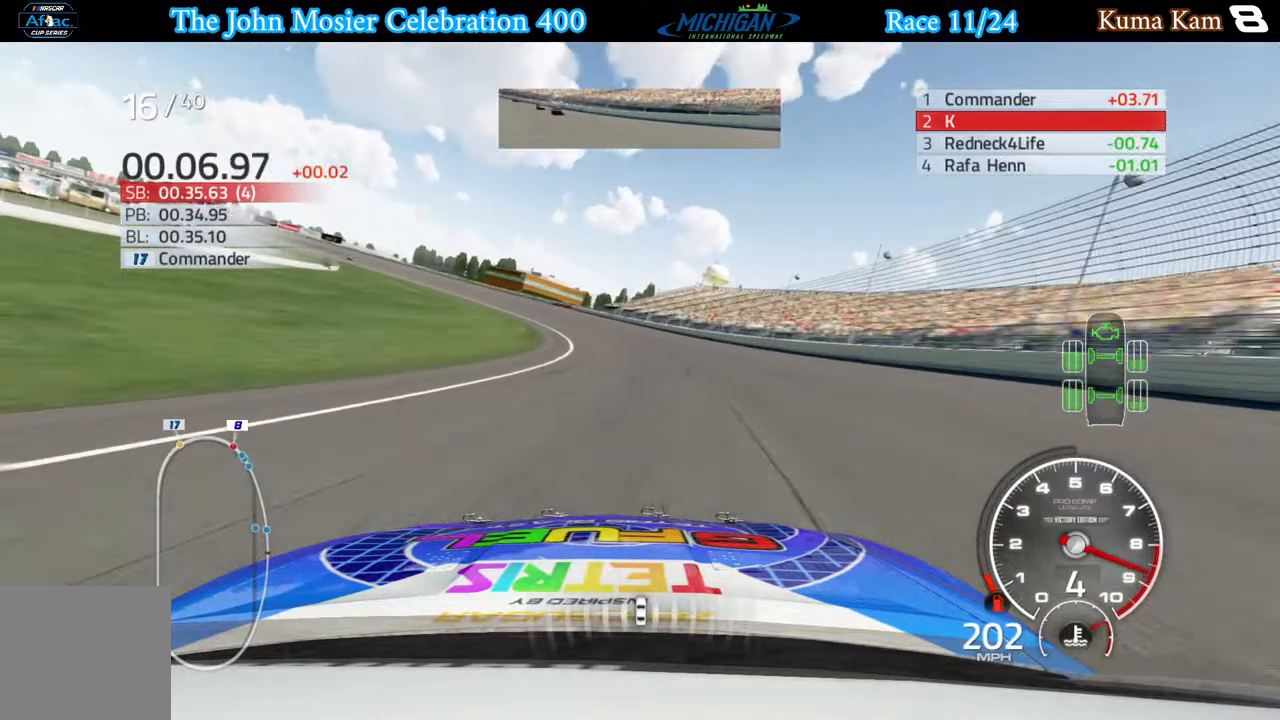
Gameplay with a controller (Xbox layout); each line is a JSON object with the inputs held at the frame after it. "events" lists button and stick changes between this image and that frame as [ms after this image, input, new state], when the widget could be followed in between.
{"buttons": [], "left_stick": "left", "right_stick": "center", "events": []}
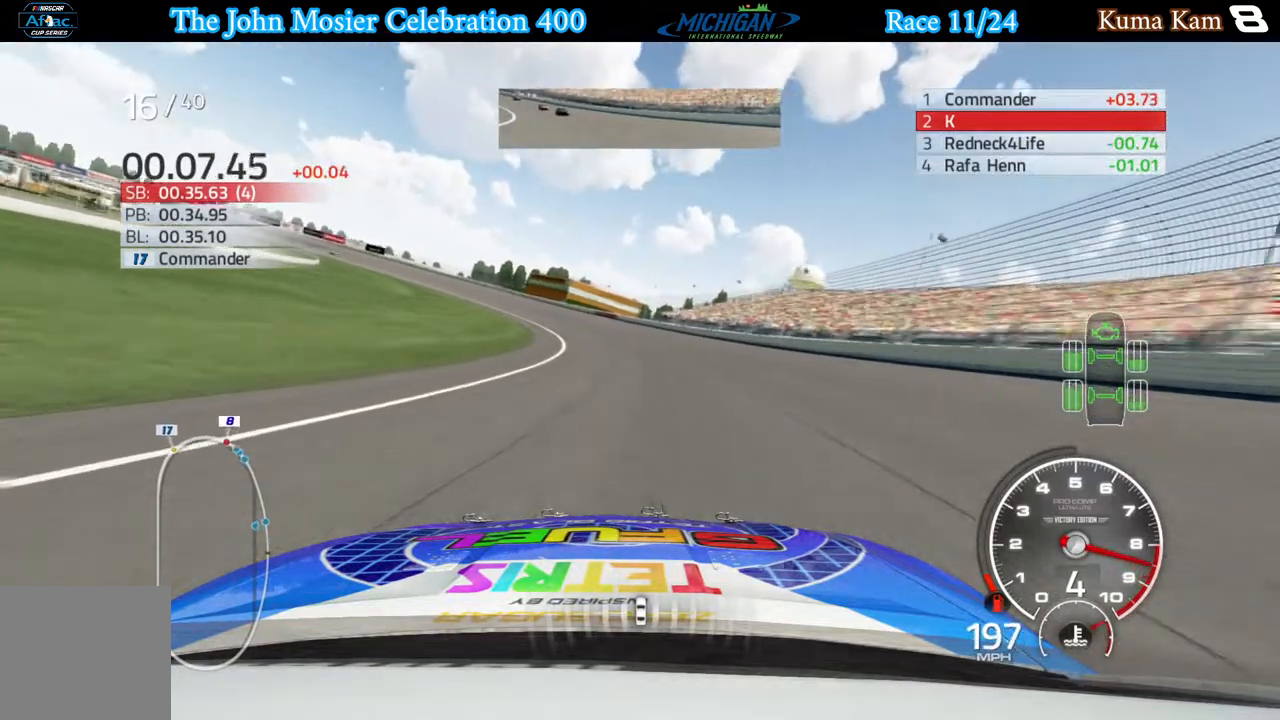
{"buttons": [], "left_stick": "left", "right_stick": "center", "events": []}
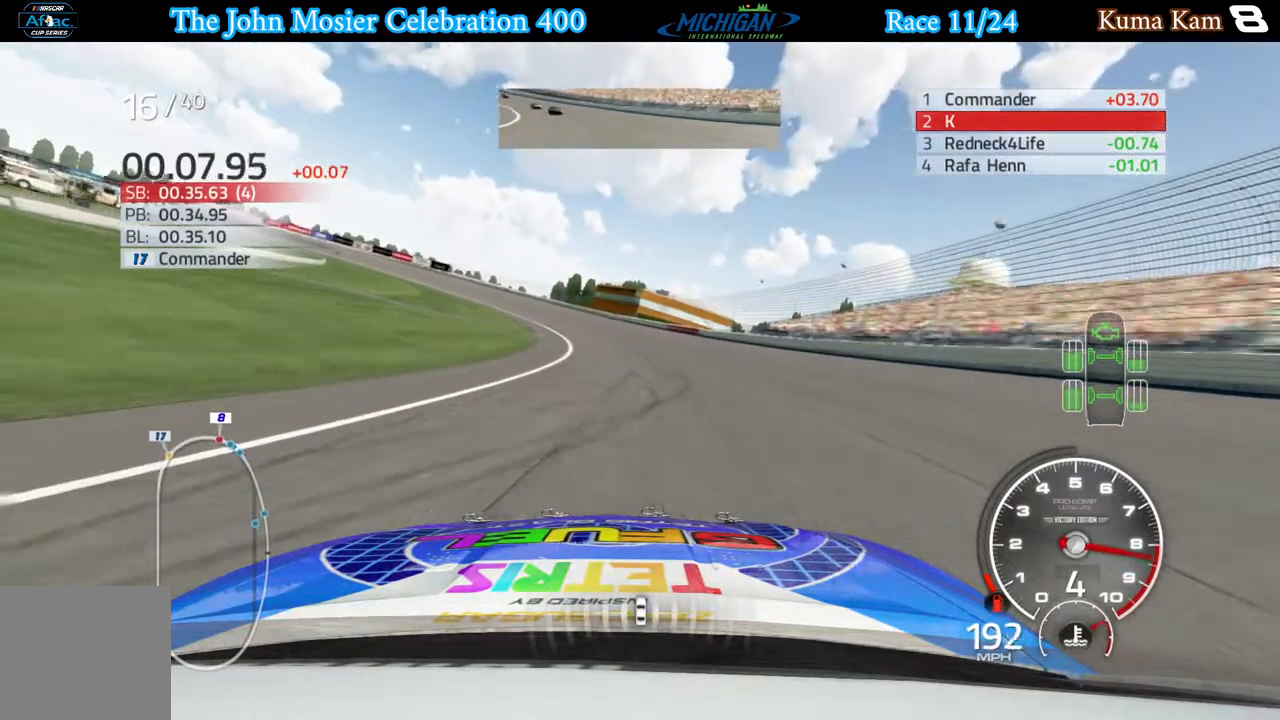
{"buttons": ["R2"], "left_stick": "left", "right_stick": "center", "events": [[167, "R2", "down"]]}
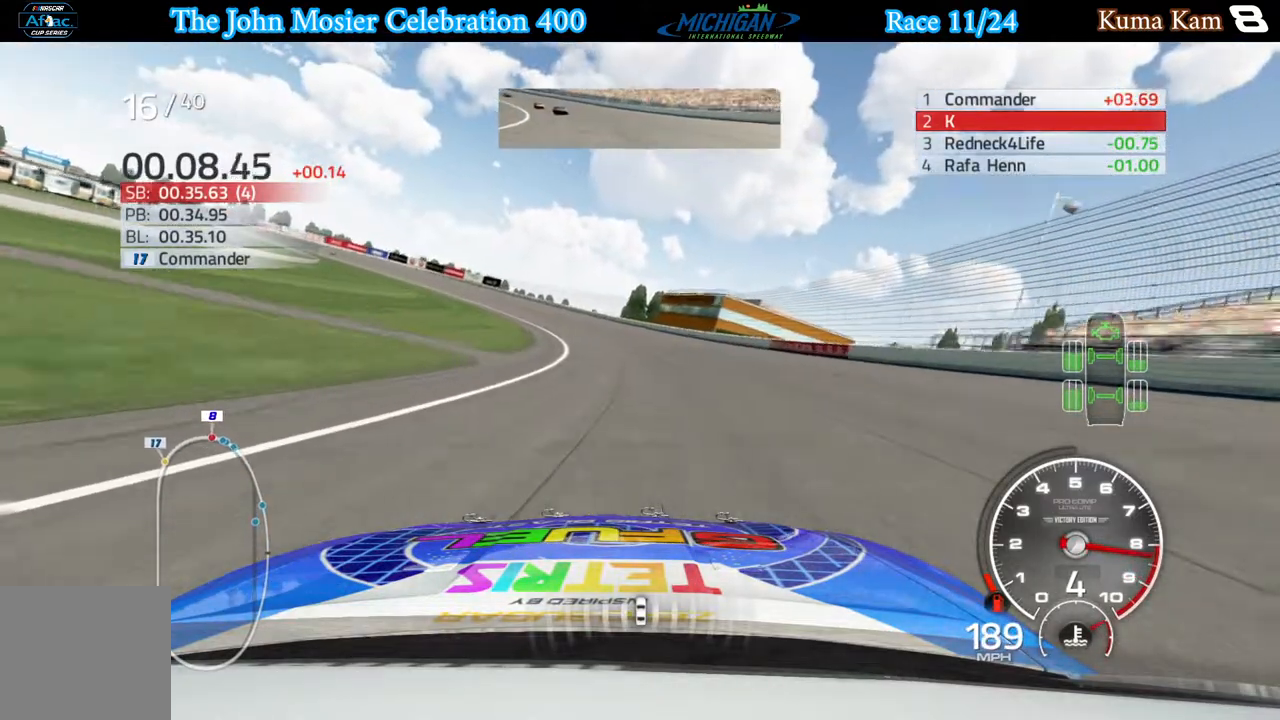
{"buttons": ["R2"], "left_stick": "left", "right_stick": "center", "events": []}
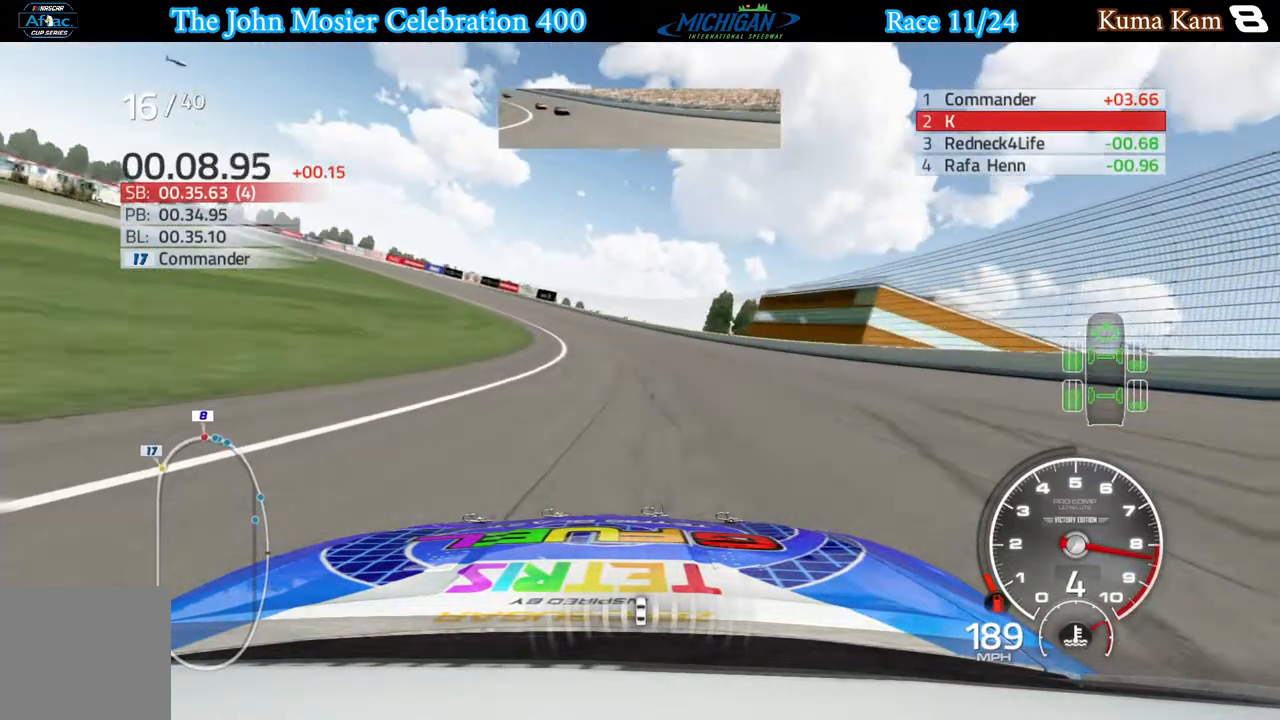
{"buttons": ["R2"], "left_stick": "left", "right_stick": "center", "events": []}
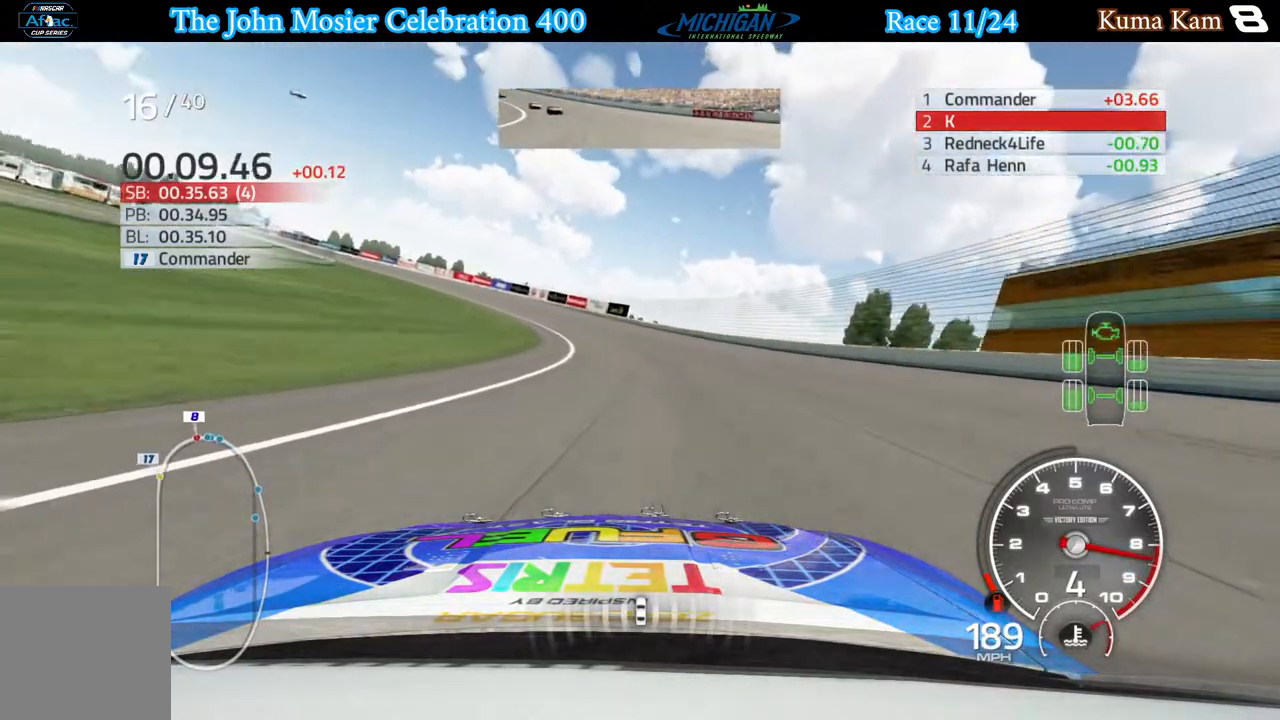
{"buttons": ["R2"], "left_stick": "left", "right_stick": "center", "events": []}
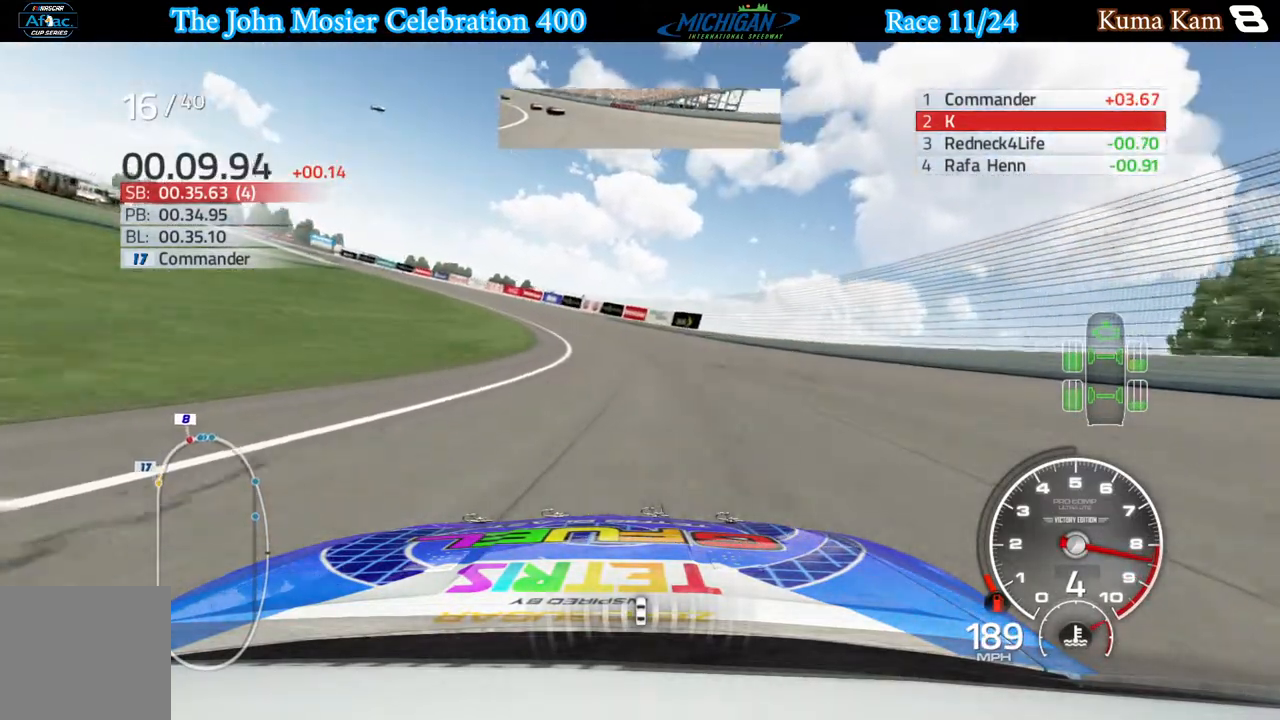
{"buttons": ["R2"], "left_stick": "left", "right_stick": "center", "events": []}
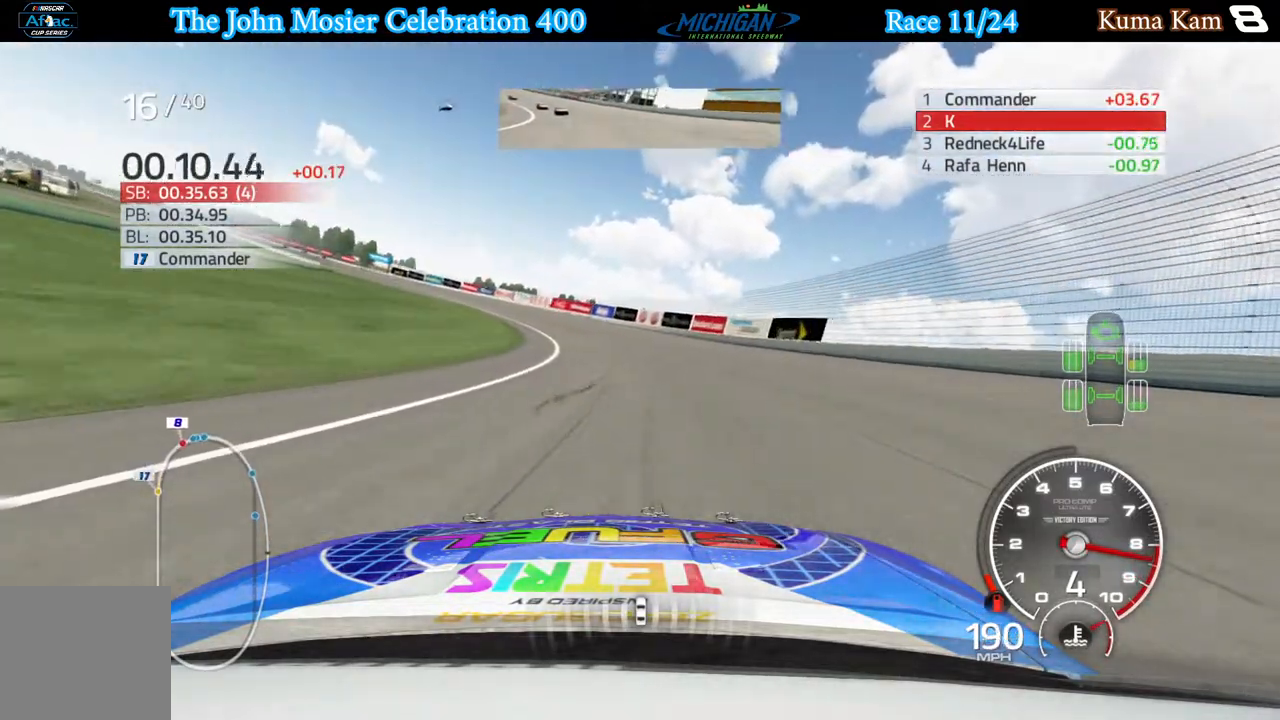
{"buttons": ["R2"], "left_stick": "left", "right_stick": "center", "events": []}
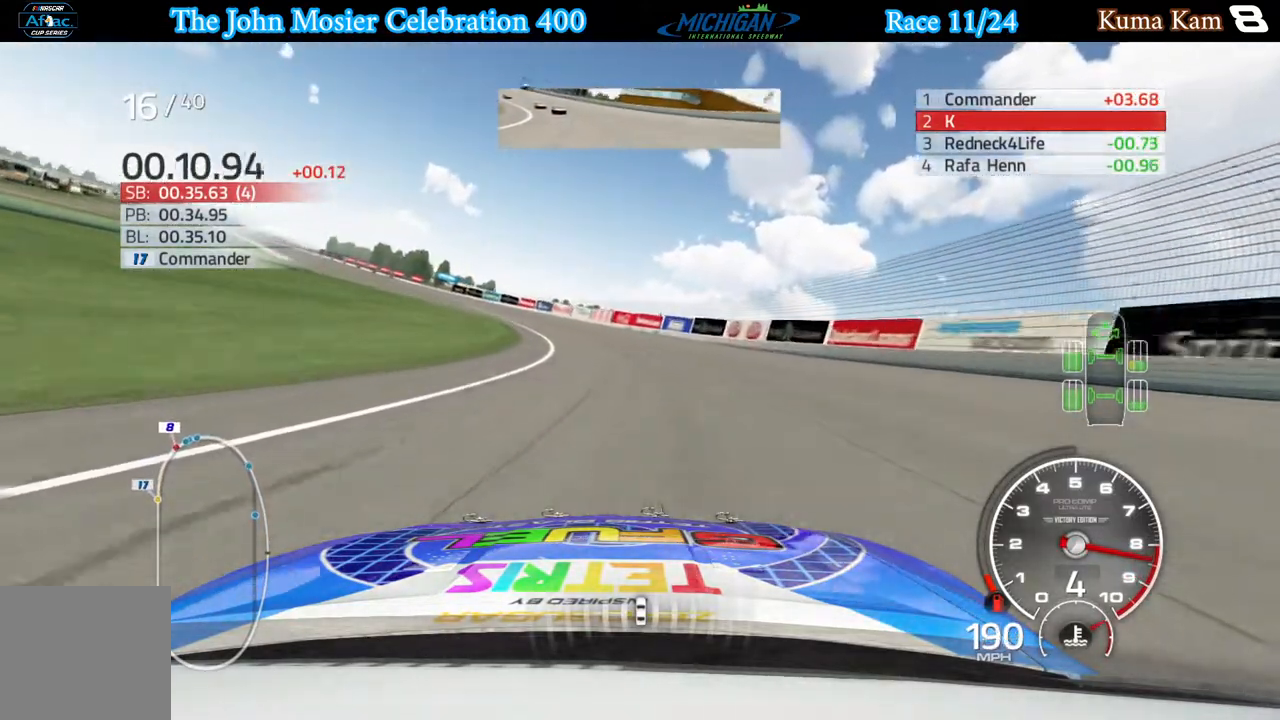
{"buttons": ["R2"], "left_stick": "left", "right_stick": "center", "events": []}
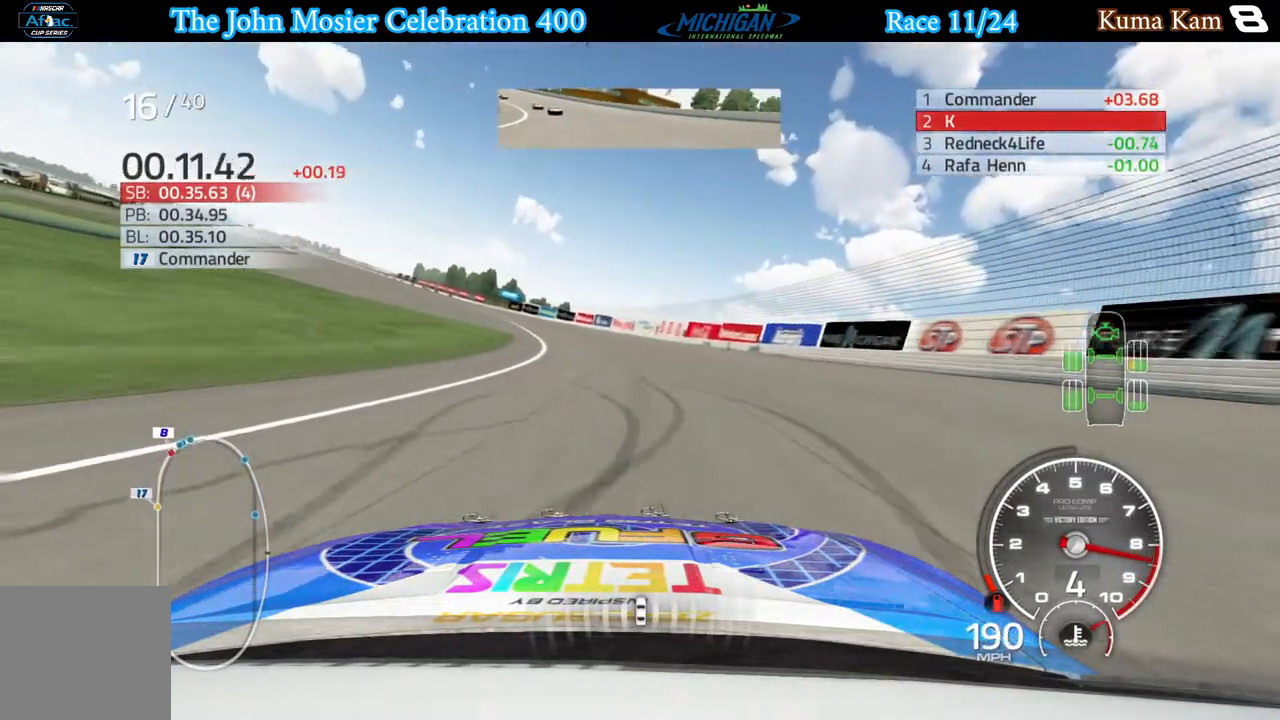
{"buttons": ["R2"], "left_stick": "left", "right_stick": "center", "events": []}
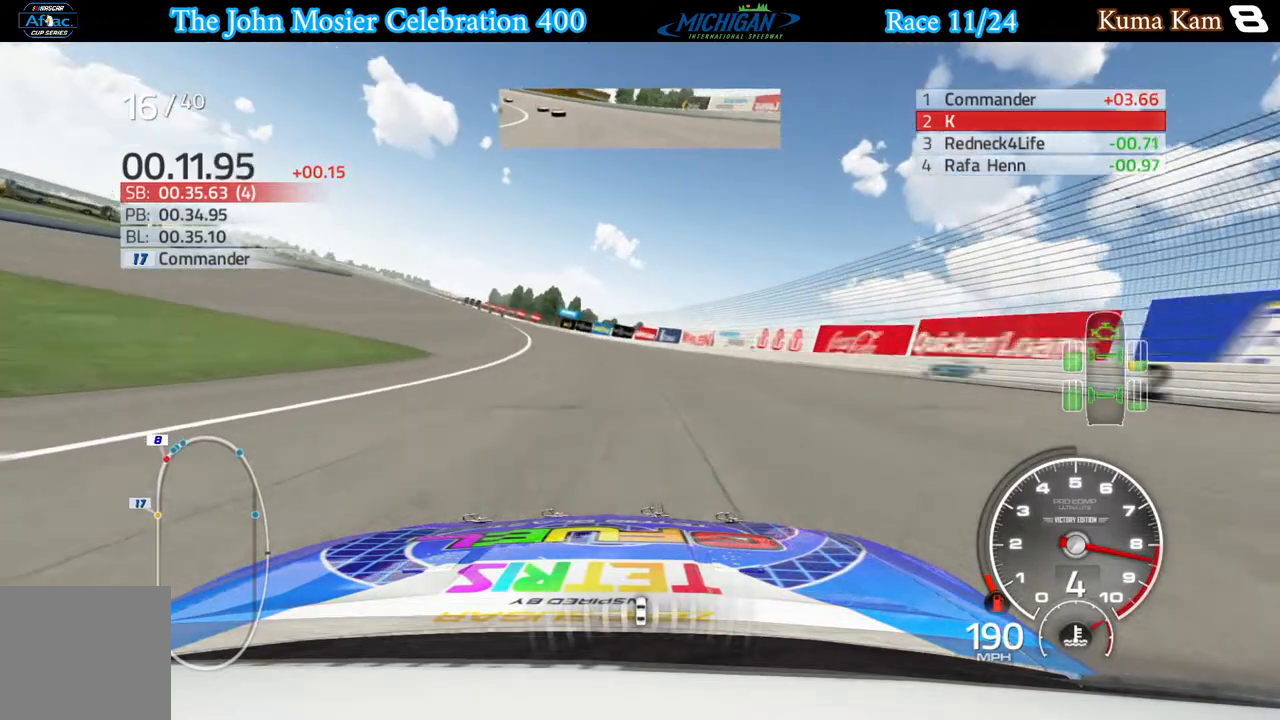
{"buttons": ["R2"], "left_stick": "left", "right_stick": "center", "events": []}
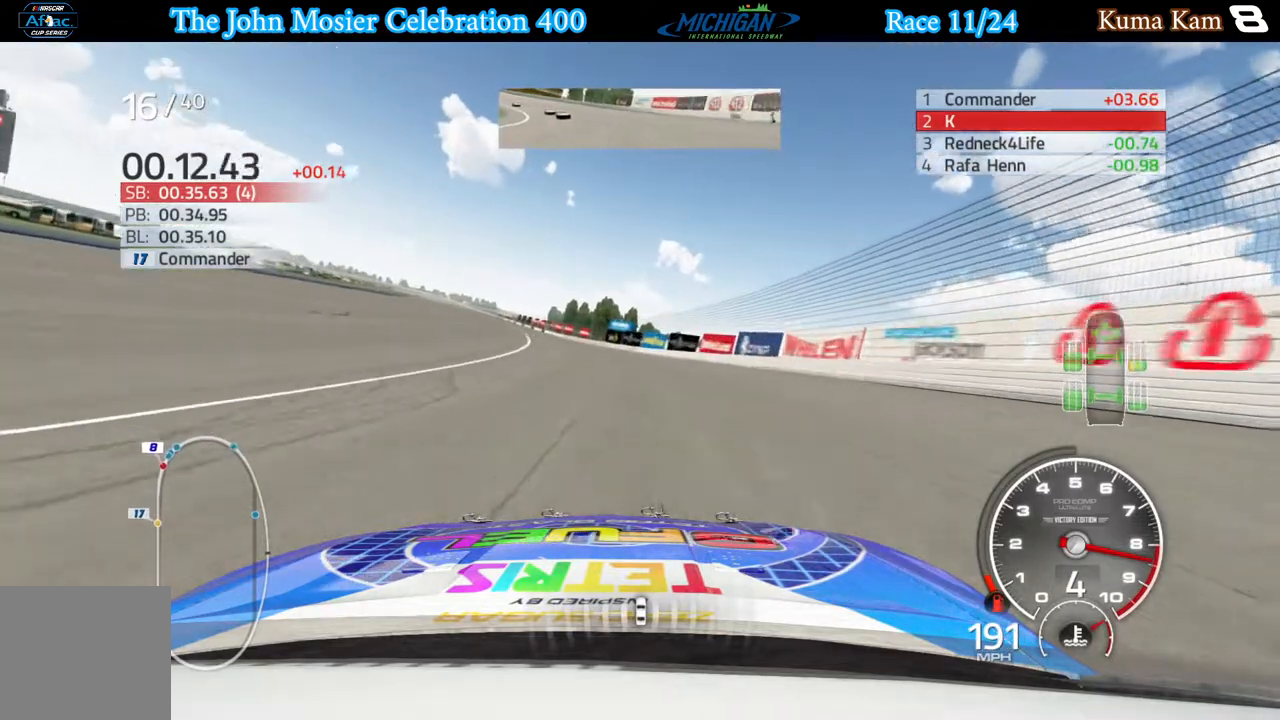
{"buttons": ["R2"], "left_stick": "left", "right_stick": "center", "events": []}
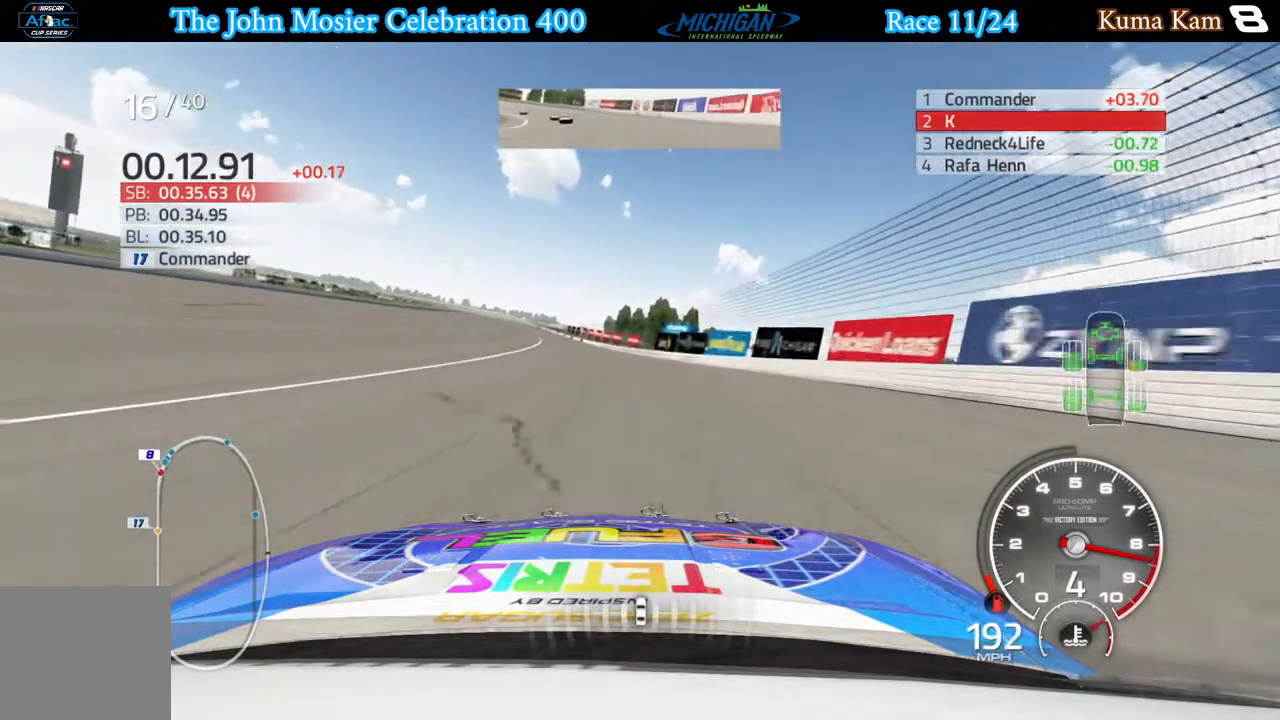
{"buttons": ["R2"], "left_stick": "left", "right_stick": "center", "events": [[17, "left_stick", "center"], [117, "left_stick", "left"], [283, "left_stick", "center"], [367, "left_stick", "left"]]}
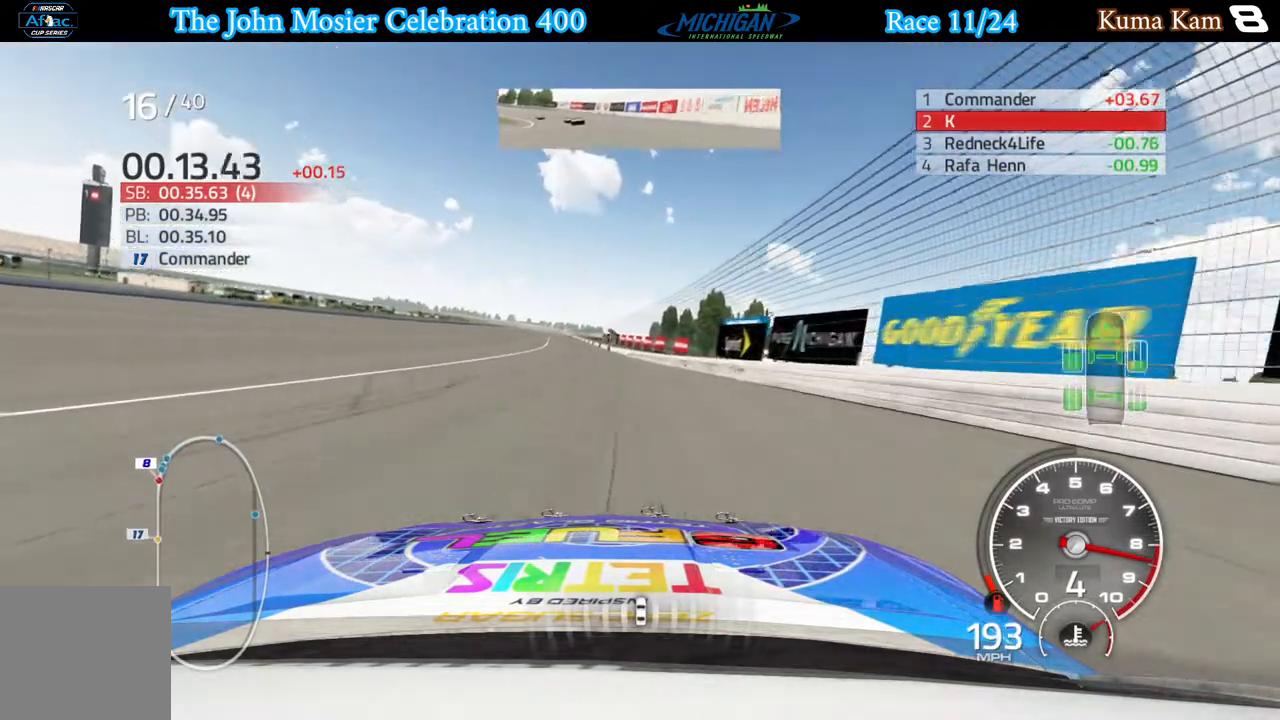
{"buttons": ["R2"], "left_stick": "left", "right_stick": "center", "events": []}
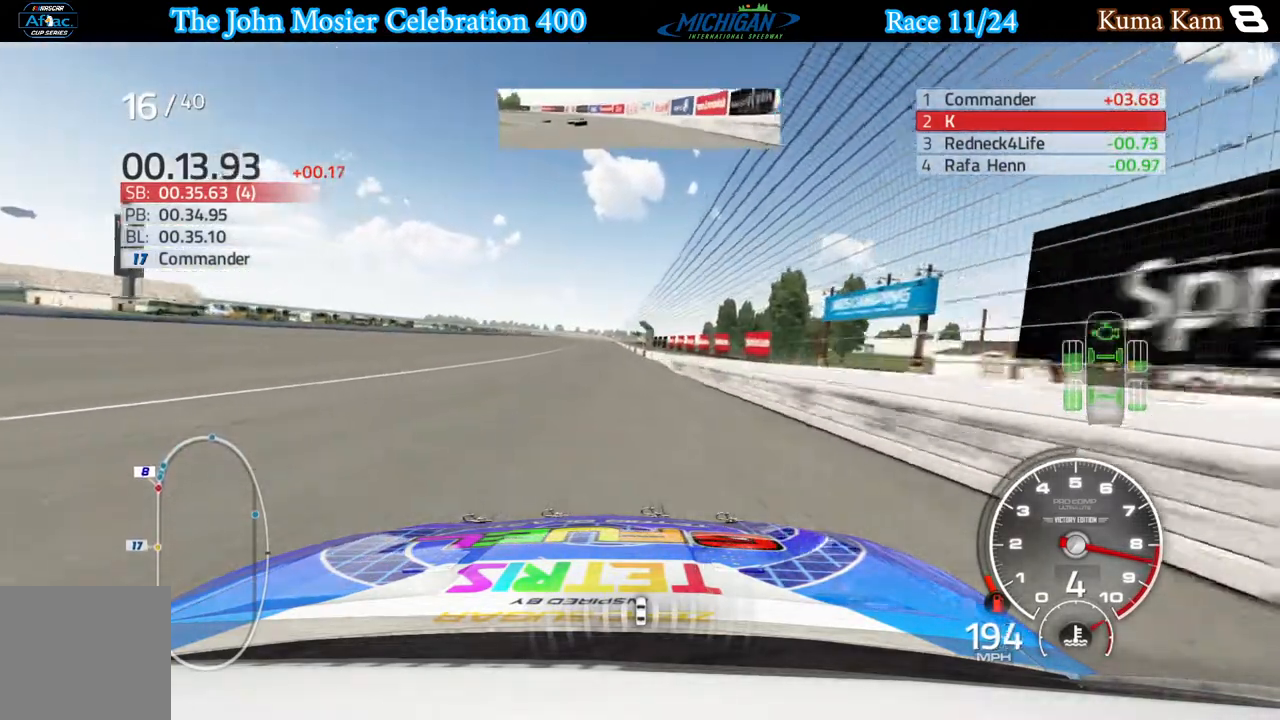
{"buttons": ["R2"], "left_stick": "center", "right_stick": "center", "events": [[250, "left_stick", "center"], [317, "left_stick", "right"], [400, "left_stick", "center"]]}
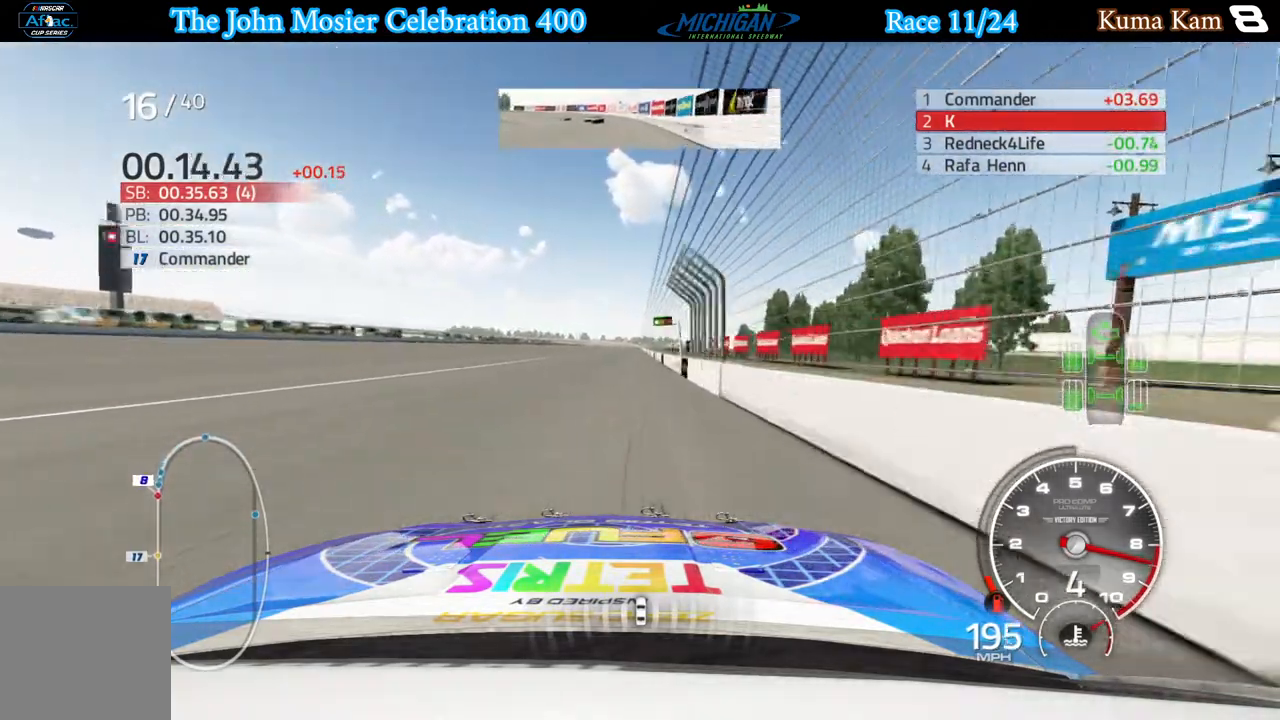
{"buttons": ["R2"], "left_stick": "left", "right_stick": "center", "events": [[50, "left_stick", "left"], [133, "left_stick", "center"], [450, "left_stick", "left"]]}
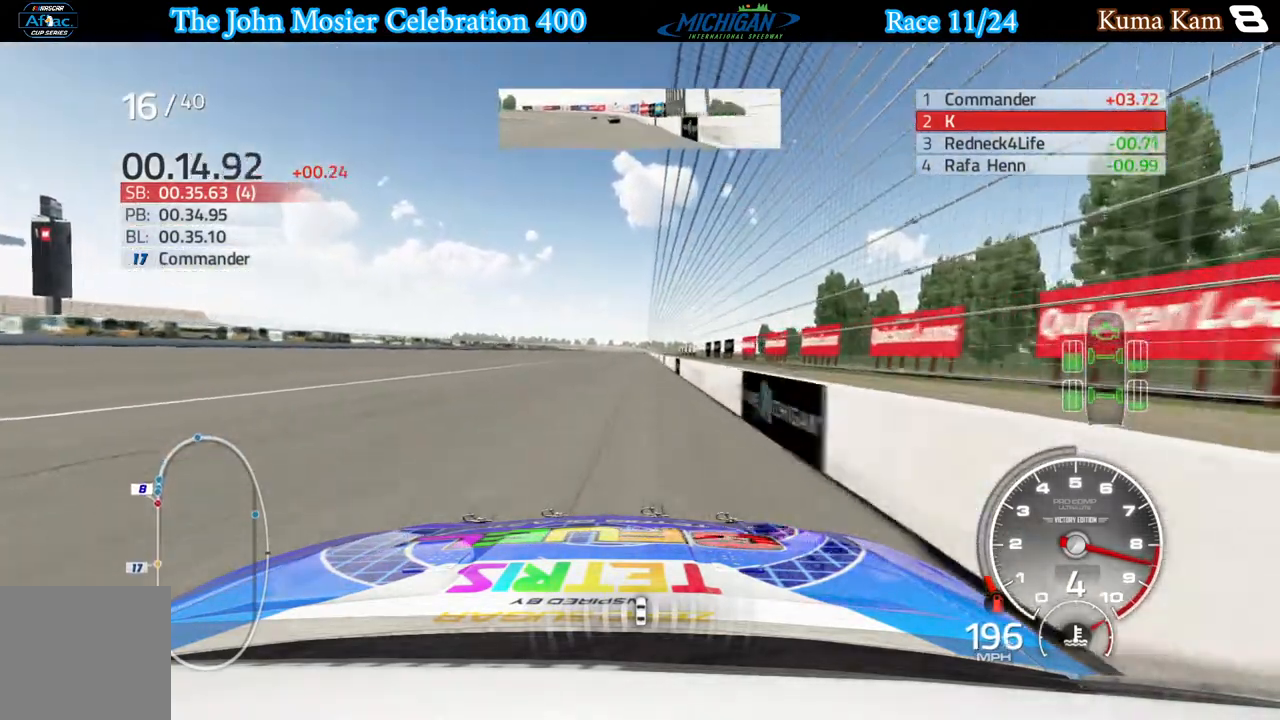
{"buttons": ["R2"], "left_stick": "right", "right_stick": "center", "events": [[33, "left_stick", "center"], [183, "left_stick", "right"], [400, "left_stick", "center"], [483, "left_stick", "right"]]}
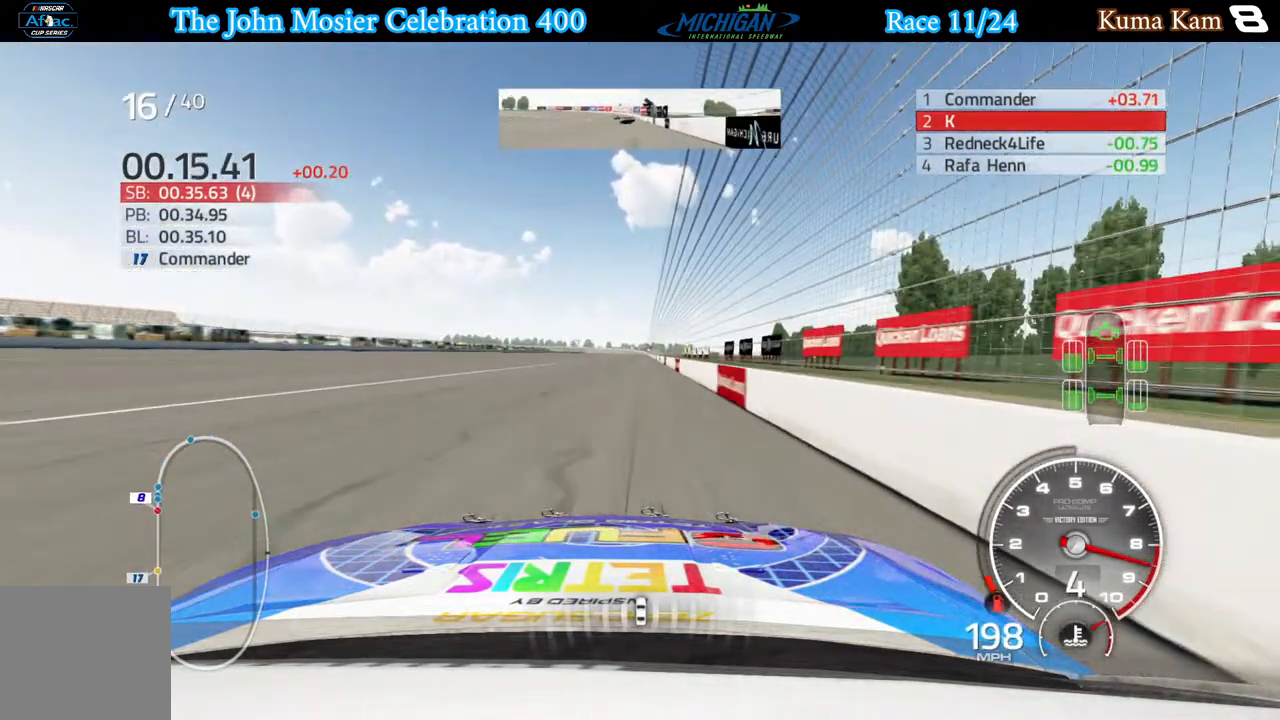
{"buttons": ["R2"], "left_stick": "center", "right_stick": "center", "events": [[67, "left_stick", "center"]]}
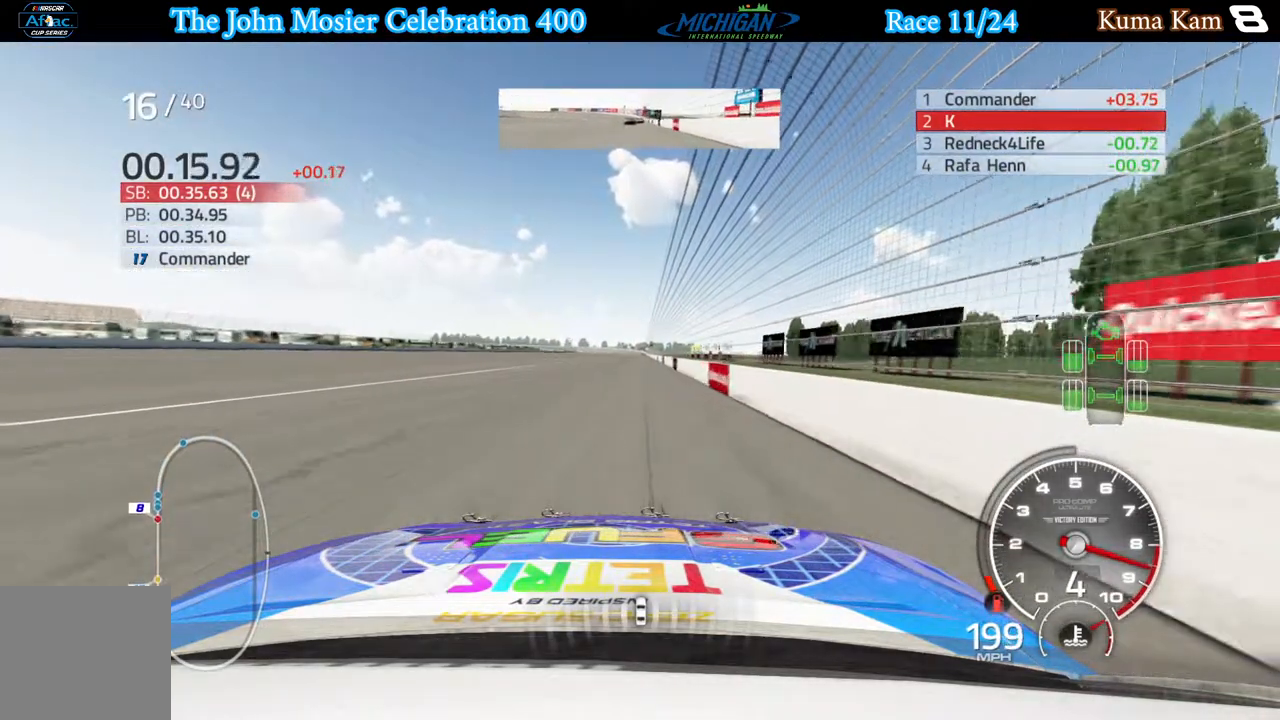
{"buttons": ["R2"], "left_stick": "center", "right_stick": "center", "events": []}
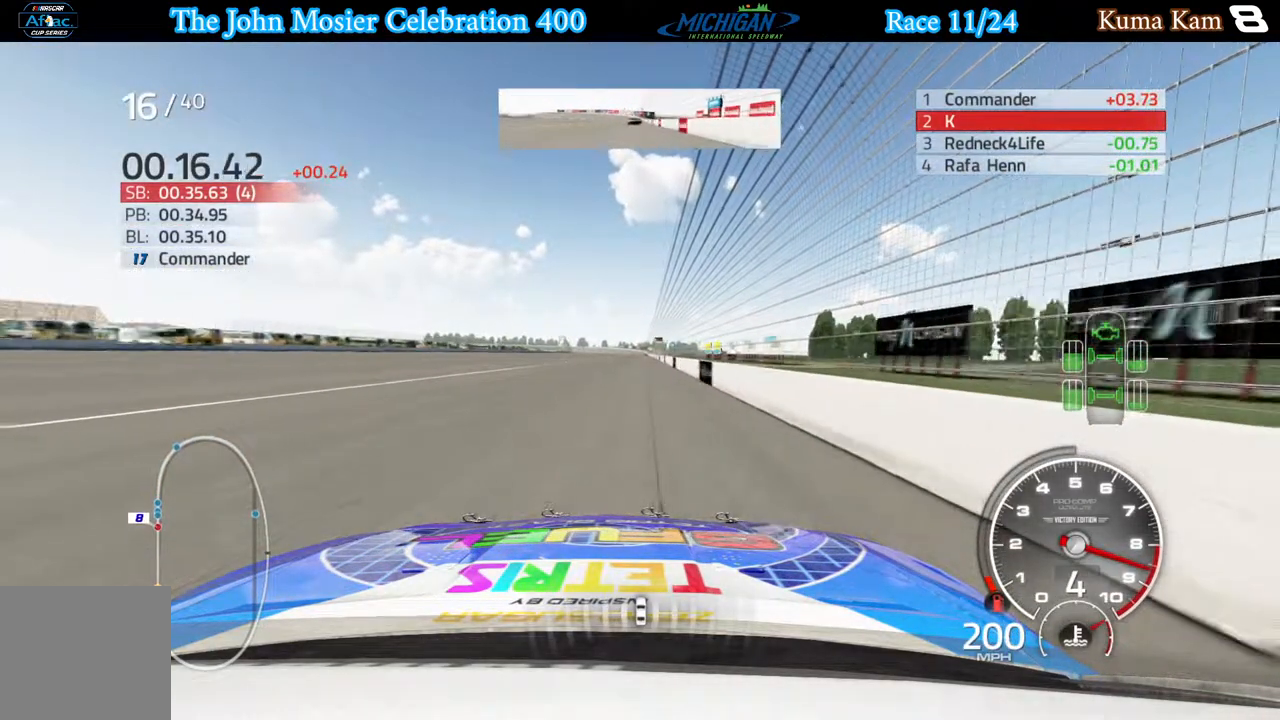
{"buttons": ["R2"], "left_stick": "center", "right_stick": "center", "events": [[33, "left_stick", "right"], [83, "left_stick", "center"], [267, "left_stick", "right"], [317, "left_stick", "center"]]}
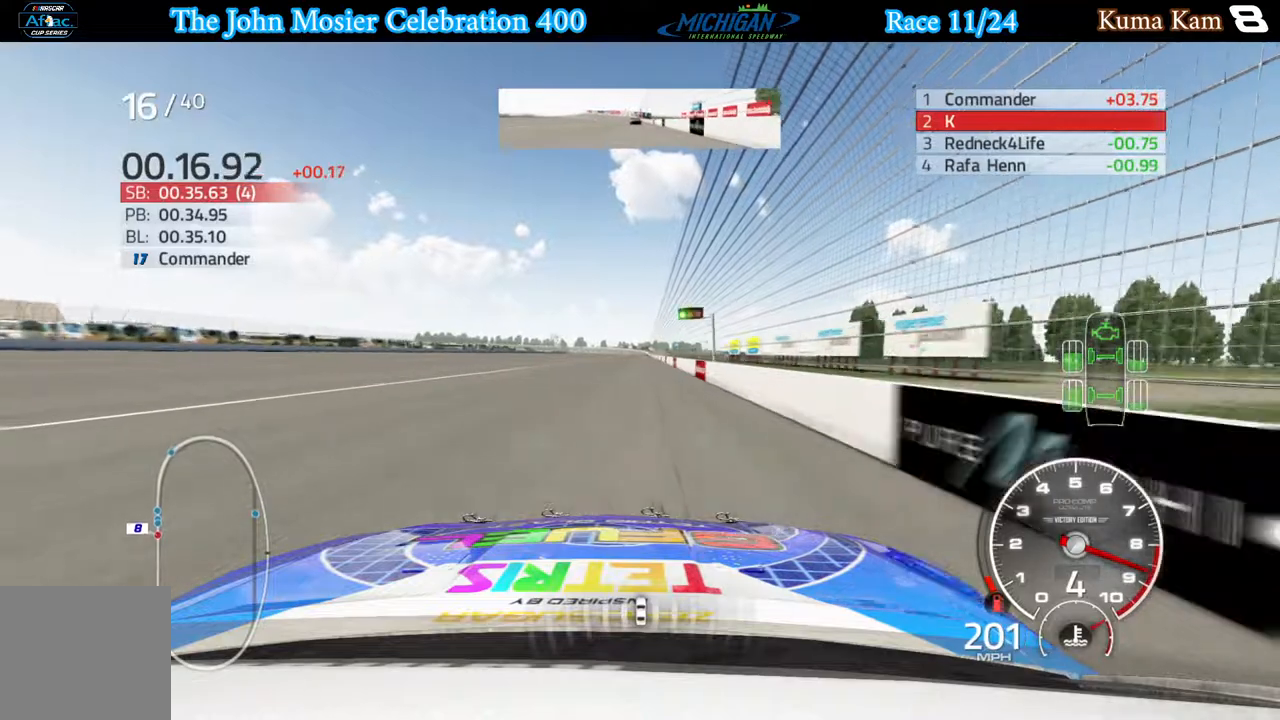
{"buttons": ["R2"], "left_stick": "right", "right_stick": "center", "events": [[17, "left_stick", "right"]]}
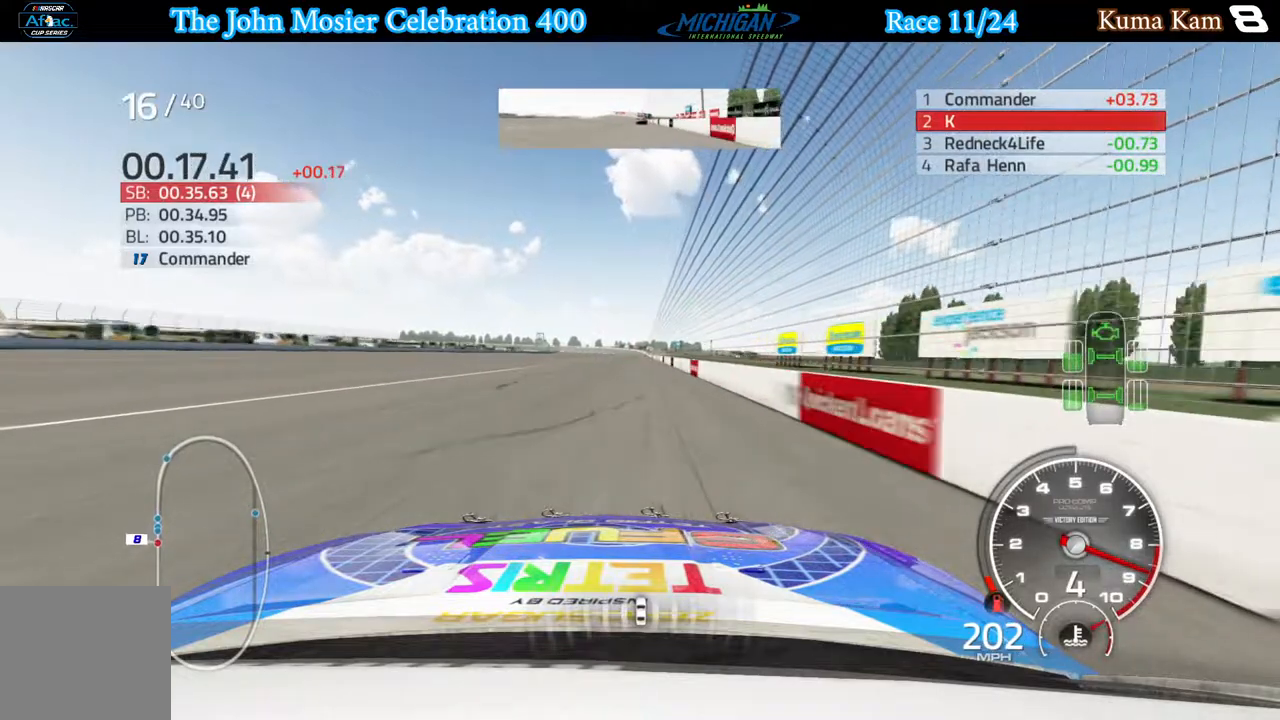
{"buttons": ["R2"], "left_stick": "right", "right_stick": "center", "events": [[50, "left_stick", "center"], [233, "left_stick", "right"], [283, "left_stick", "center"], [500, "left_stick", "right"]]}
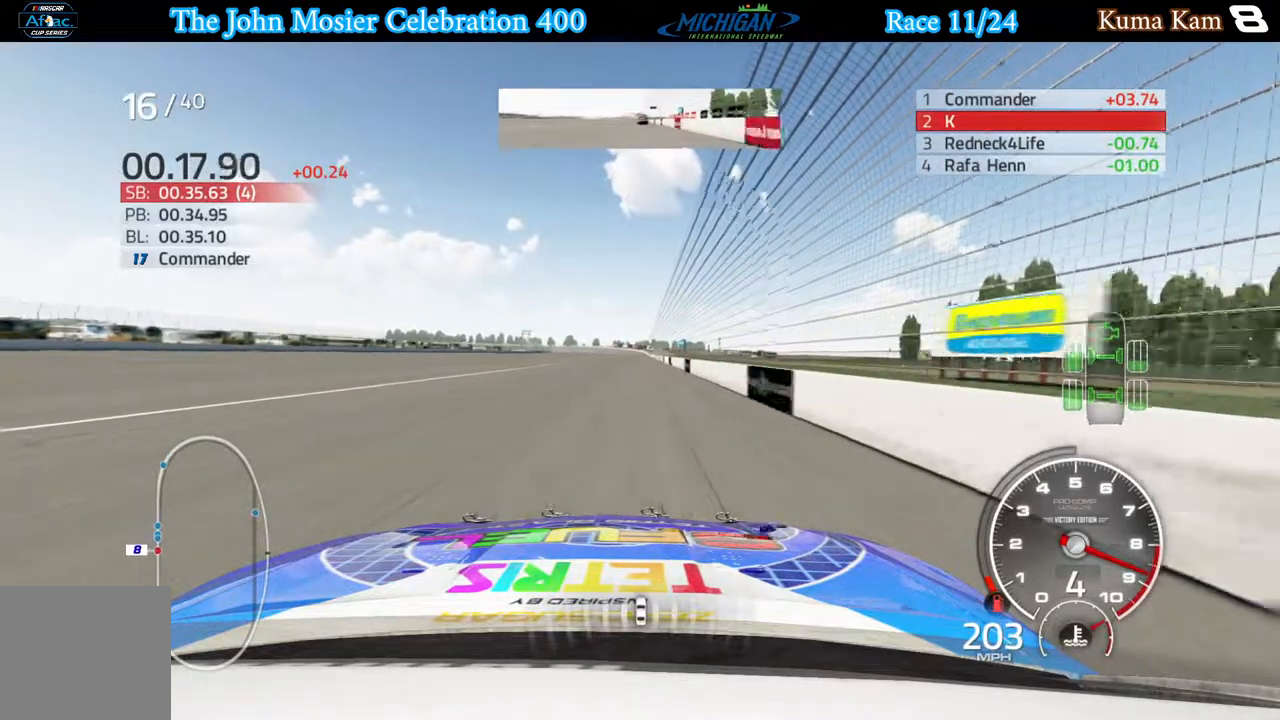
{"buttons": ["R2"], "left_stick": "center", "right_stick": "center", "events": [[67, "left_stick", "center"], [250, "left_stick", "right"], [300, "left_stick", "center"]]}
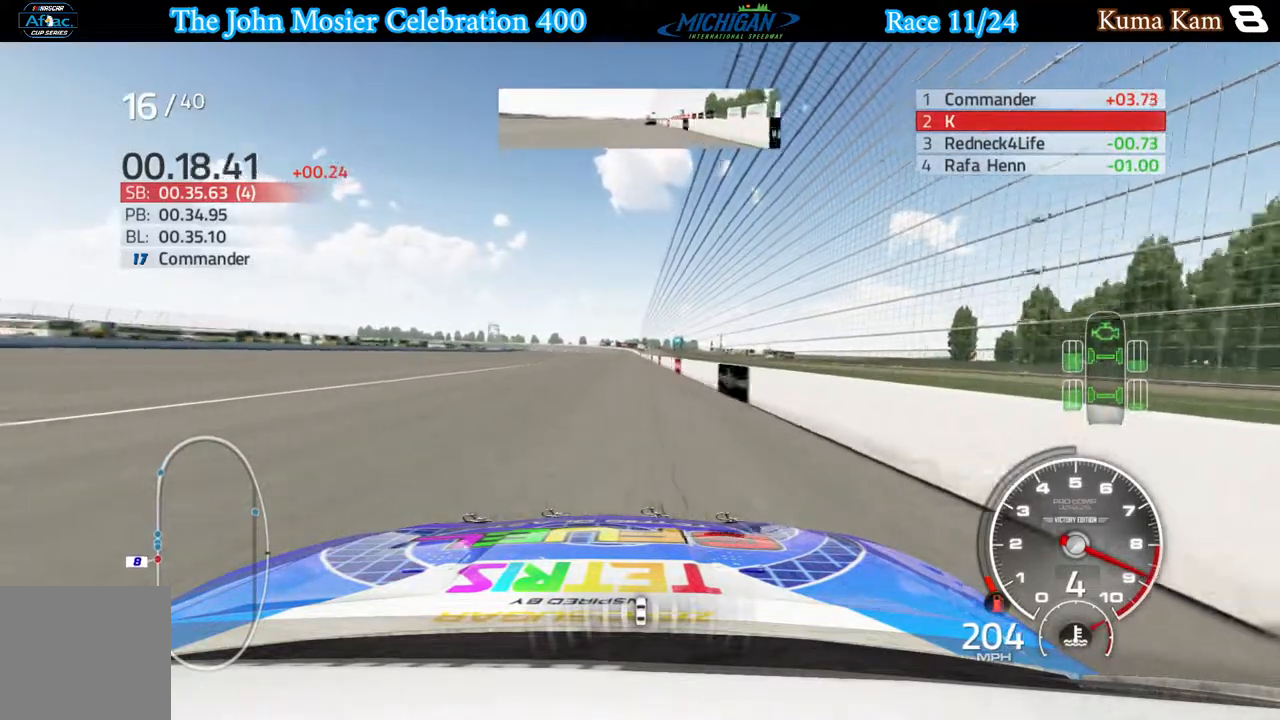
{"buttons": ["R2"], "left_stick": "center", "right_stick": "center", "events": [[83, "left_stick", "right"], [133, "left_stick", "center"]]}
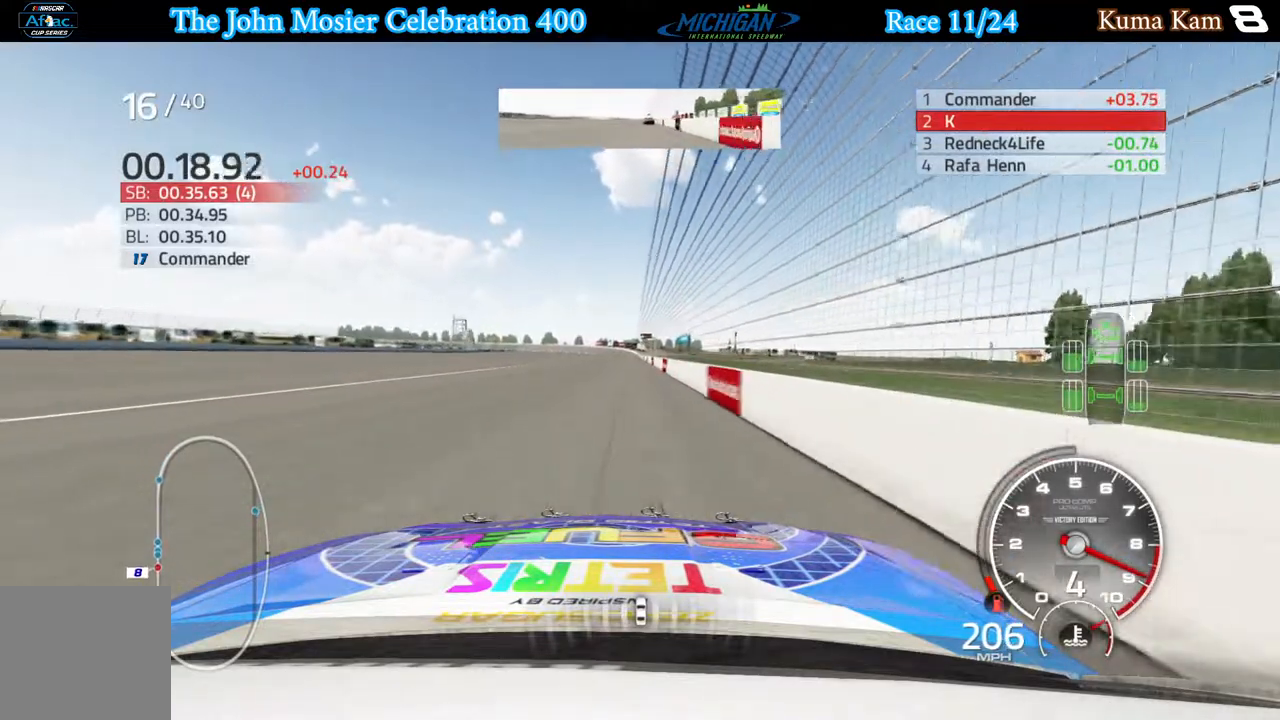
{"buttons": ["R2"], "left_stick": "center", "right_stick": "center", "events": [[433, "left_stick", "right"], [483, "left_stick", "center"]]}
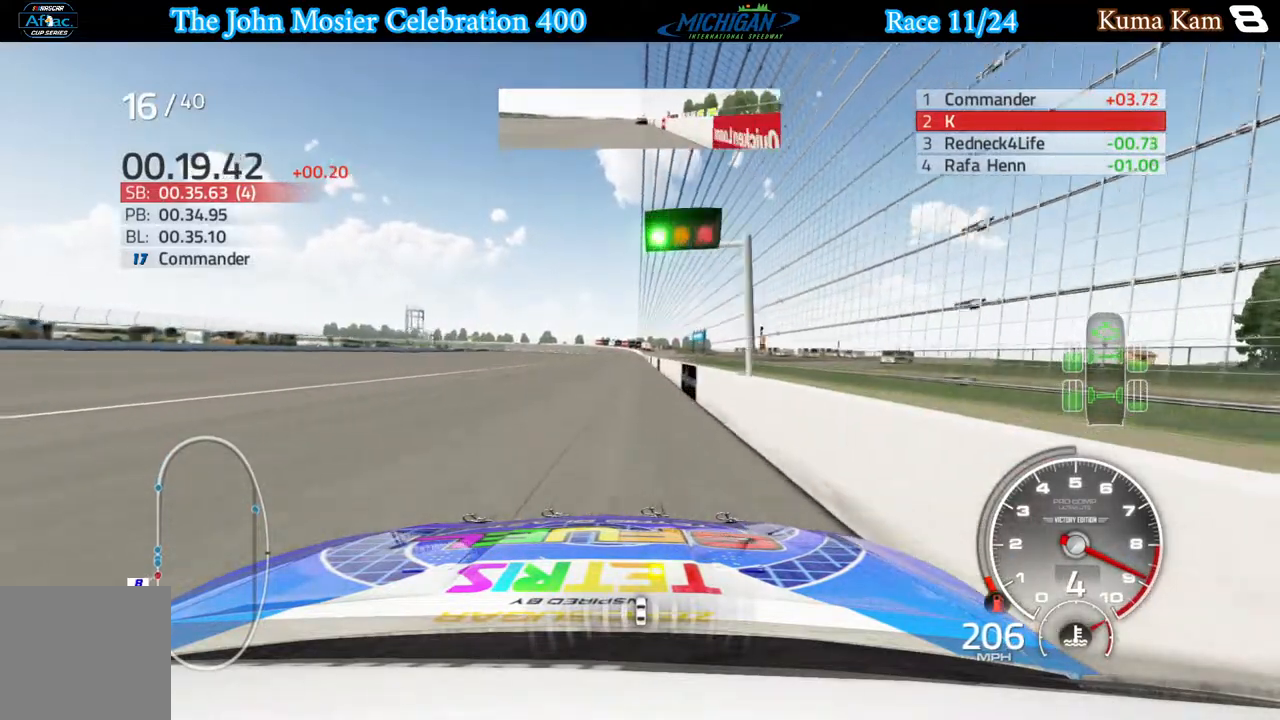
{"buttons": ["R2"], "left_stick": "center", "right_stick": "center", "events": []}
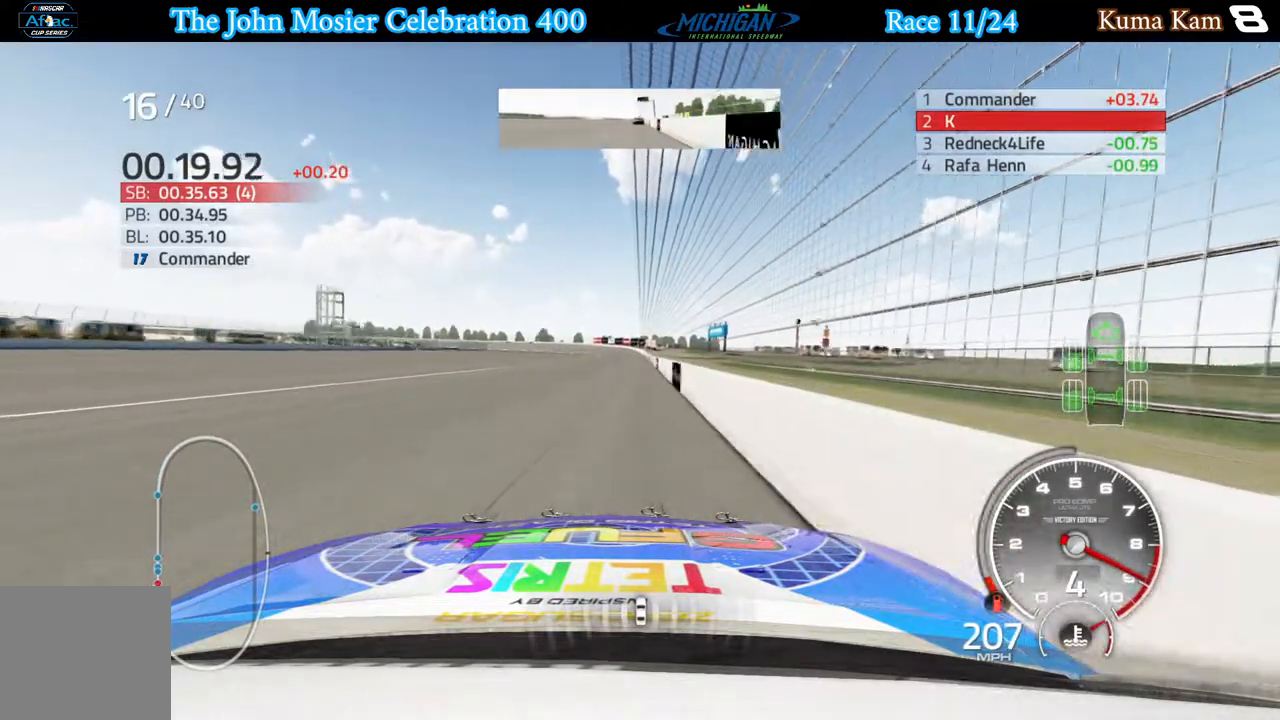
{"buttons": ["R2"], "left_stick": "center", "right_stick": "center", "events": [[183, "left_stick", "right"], [233, "left_stick", "center"]]}
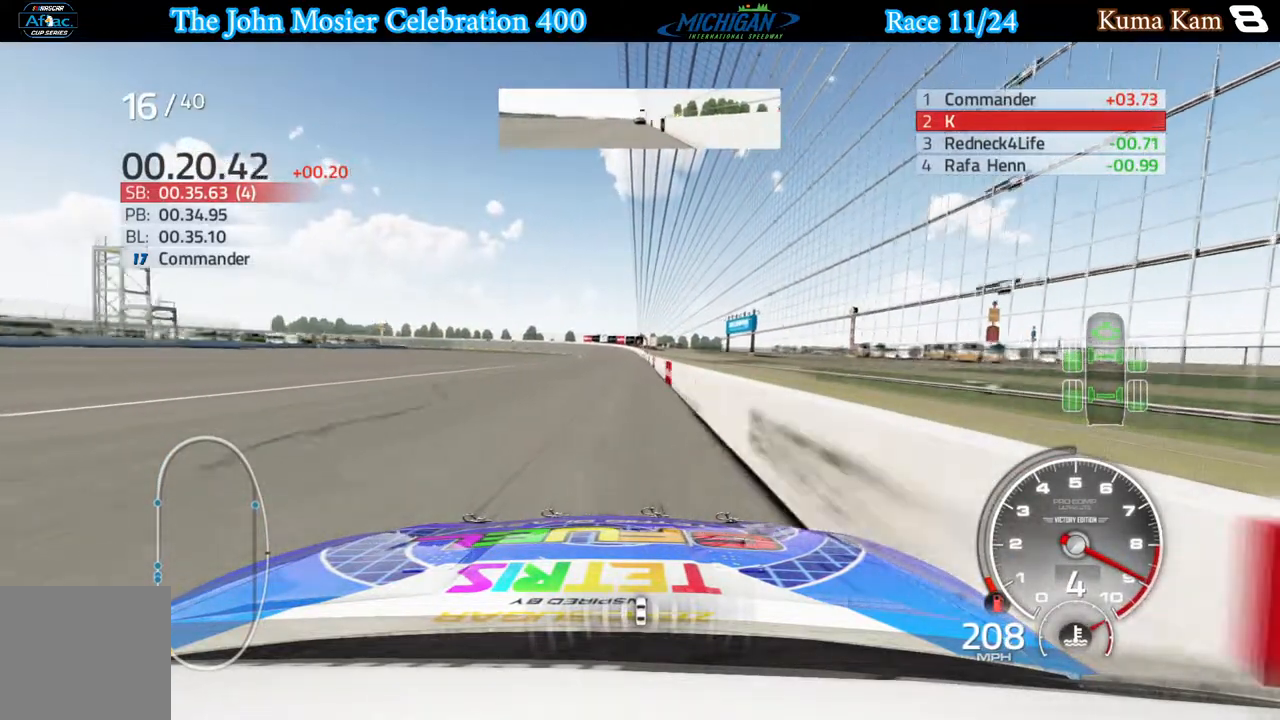
{"buttons": ["R2"], "left_stick": "center", "right_stick": "center", "events": []}
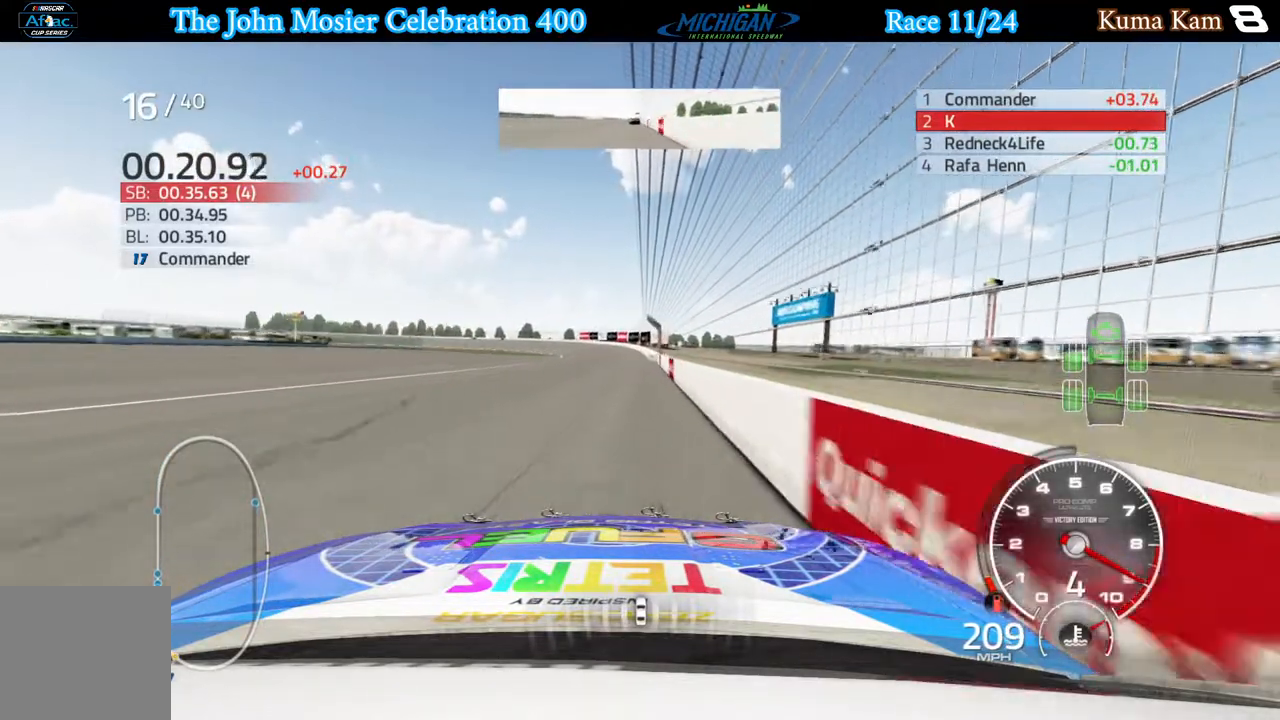
{"buttons": ["R2"], "left_stick": "left", "right_stick": "center", "events": [[233, "left_stick", "left"]]}
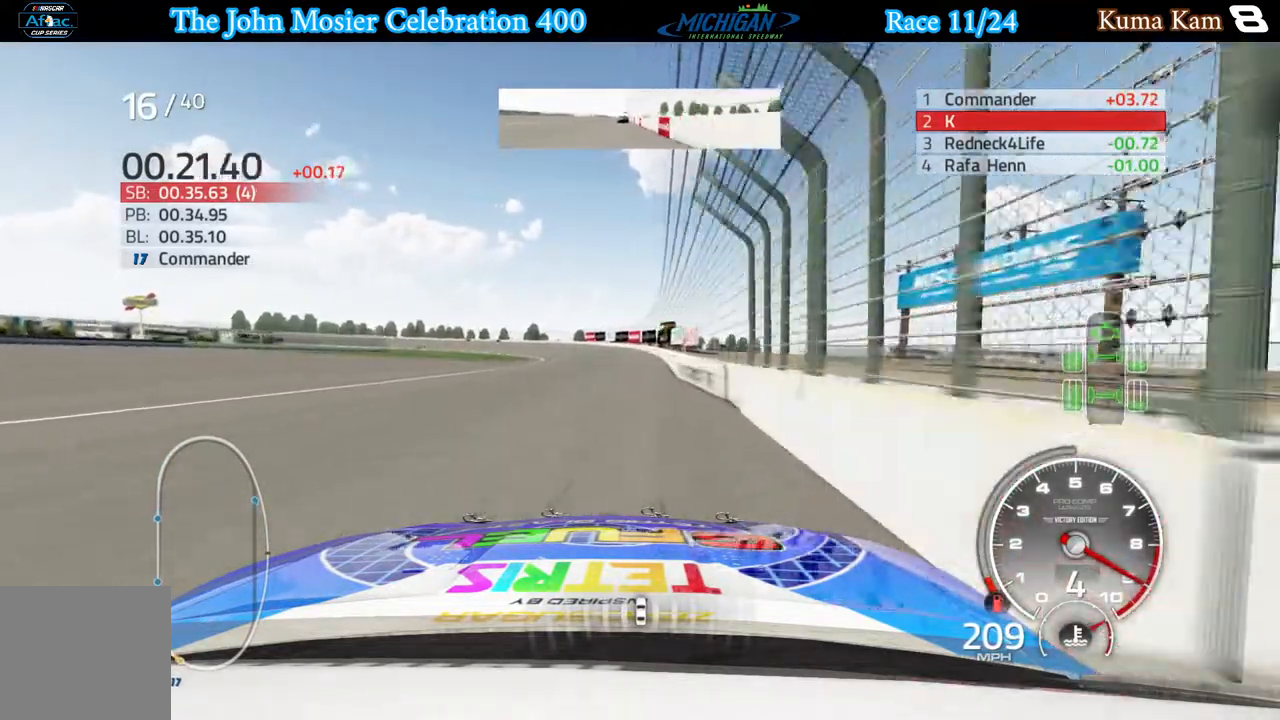
{"buttons": ["R2"], "left_stick": "left", "right_stick": "center", "events": []}